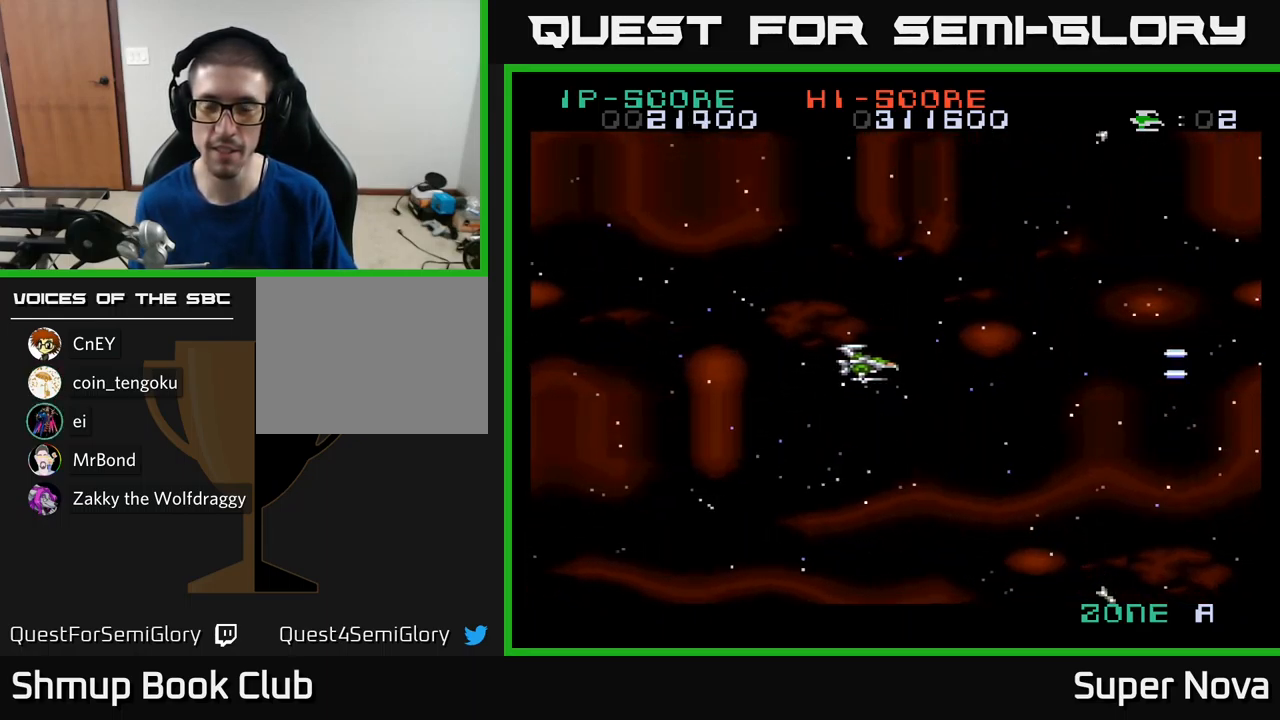
Gameplay with a controller (Xbox layout); each line is a JSON object with the inputs held at the frame after it. "events" lists button and stick changes between this image and that frame as [ms after this image, input, new state], when the widget could be followed in between.
{"buttons": ["DPAD_RIGHT"], "left_stick": "center", "right_stick": "center", "events": [[267, "DPAD_LEFT", "up"], [284, "DPAD_RIGHT", "down"], [334, "A", "down"], [467, "A", "up"]]}
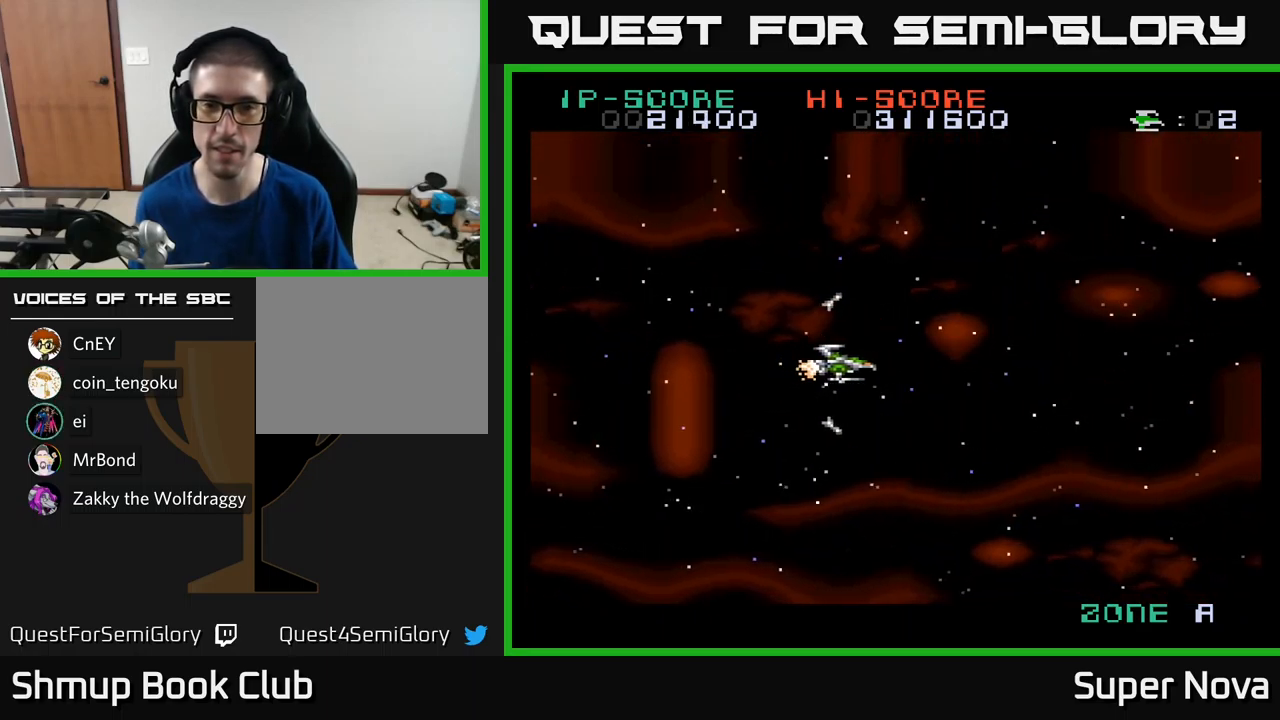
{"buttons": ["X", "DPAD_LEFT"], "left_stick": "center", "right_stick": "center", "events": [[34, "A", "down"], [134, "A", "up"], [200, "A", "down"], [300, "X", "down"], [367, "A", "up"], [434, "DPAD_RIGHT", "up"], [450, "DPAD_LEFT", "down"]]}
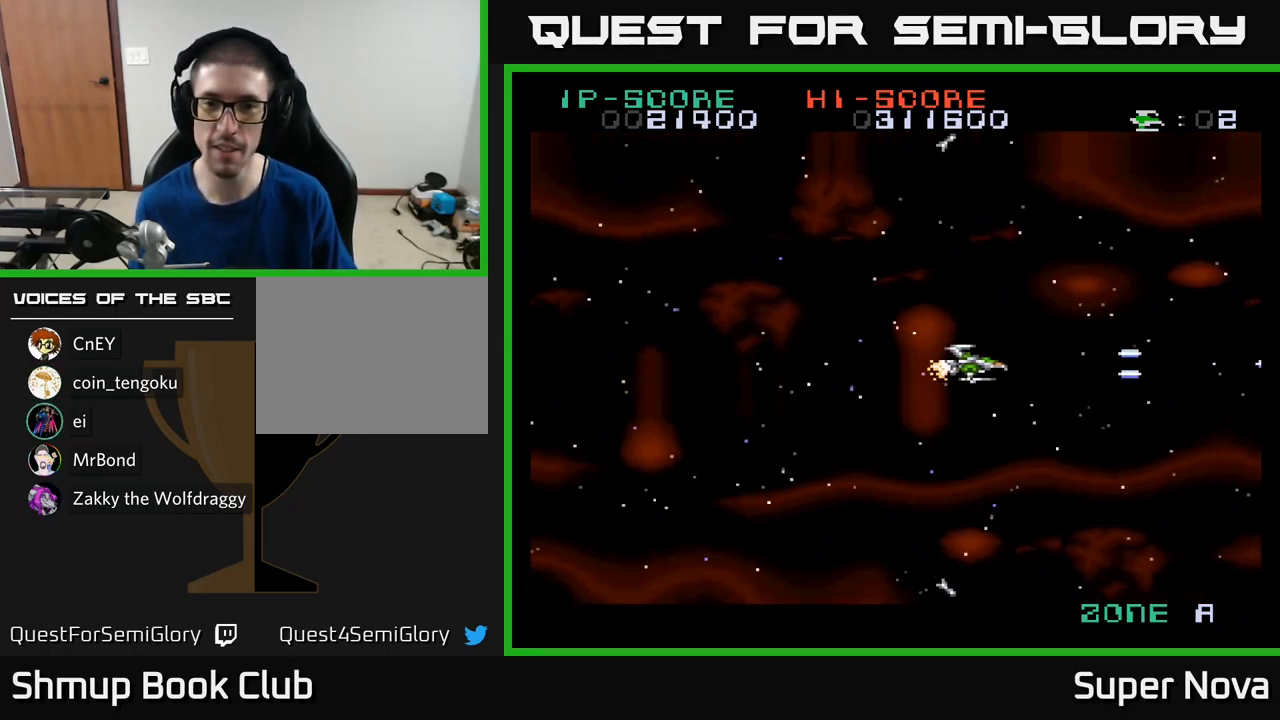
{"buttons": ["A", "DPAD_LEFT"], "left_stick": "center", "right_stick": "center", "events": [[284, "X", "up"], [300, "A", "down"], [417, "A", "up"], [500, "A", "down"]]}
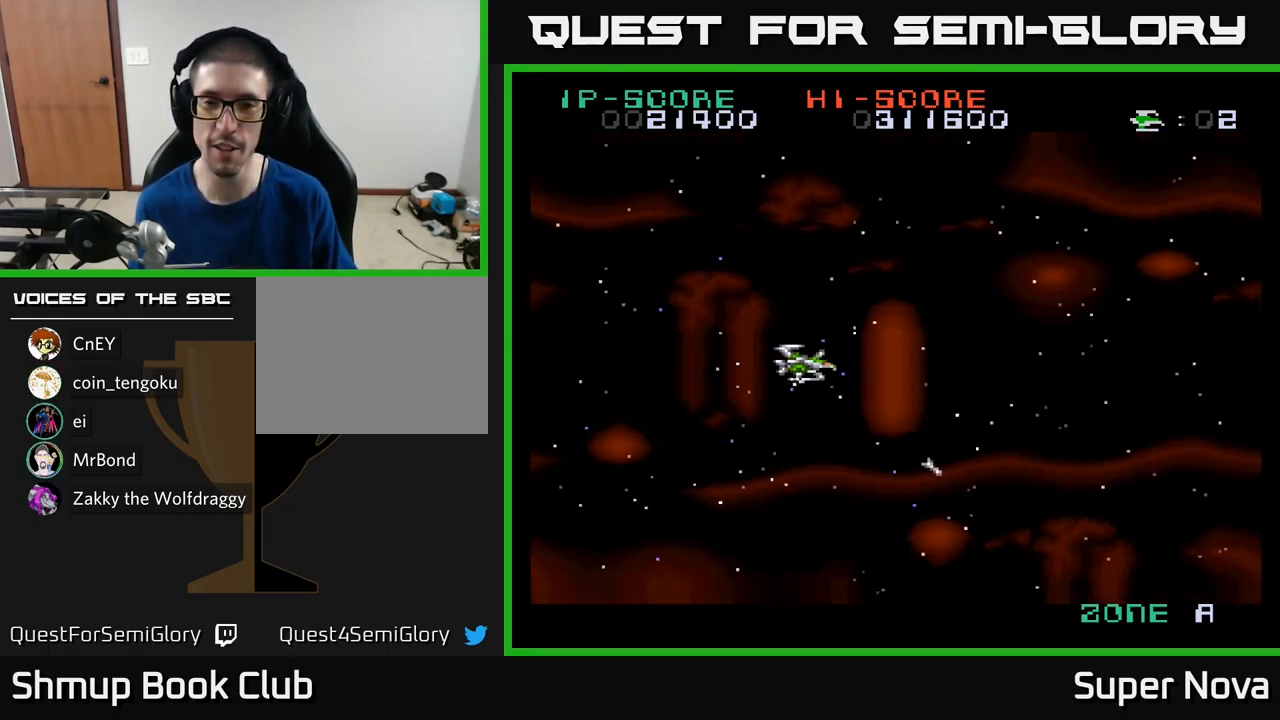
{"buttons": ["X", "DPAD_RIGHT"], "left_stick": "center", "right_stick": "center", "events": [[116, "A", "up"], [233, "A", "down"], [233, "DPAD_LEFT", "up"], [233, "X", "down"], [266, "DPAD_RIGHT", "down"], [283, "A", "up"]]}
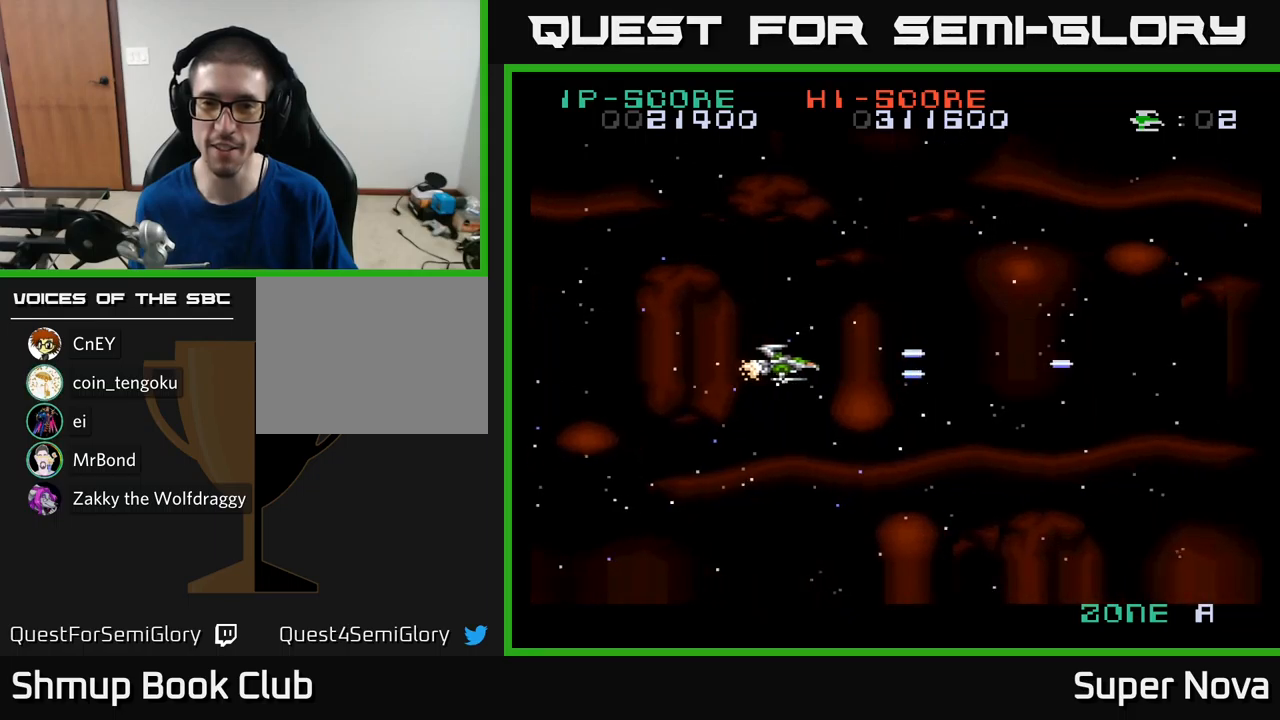
{"buttons": ["A", "DPAD_RIGHT"], "left_stick": "center", "right_stick": "center", "events": [[483, "X", "up"], [500, "A", "down"]]}
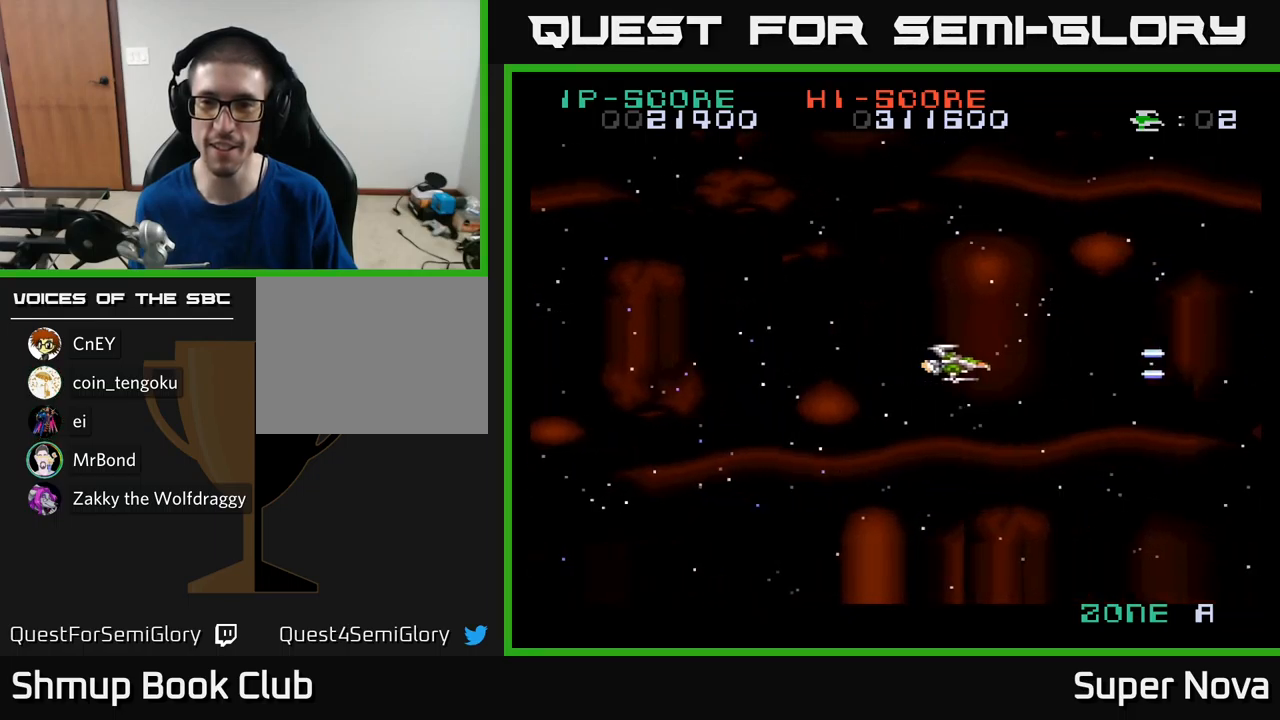
{"buttons": ["X", "DPAD_LEFT"], "left_stick": "center", "right_stick": "center", "events": [[66, "A", "up"], [133, "A", "down"], [233, "A", "up"], [350, "A", "down"], [350, "DPAD_RIGHT", "up"], [383, "DPAD_LEFT", "down"], [433, "A", "up"], [433, "X", "down"]]}
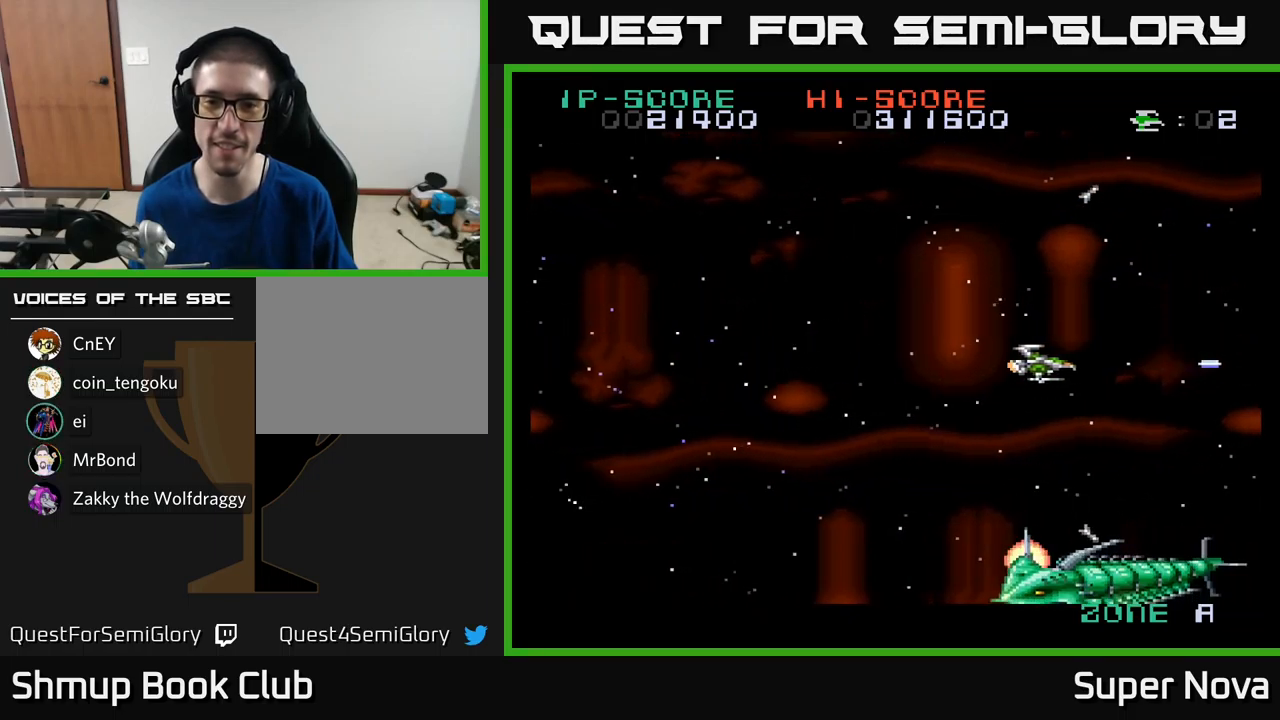
{"buttons": ["A", "DPAD_RIGHT"], "left_stick": "center", "right_stick": "center", "events": [[300, "DPAD_LEFT", "up"], [316, "DPAD_RIGHT", "down"], [400, "X", "up"], [500, "A", "down"]]}
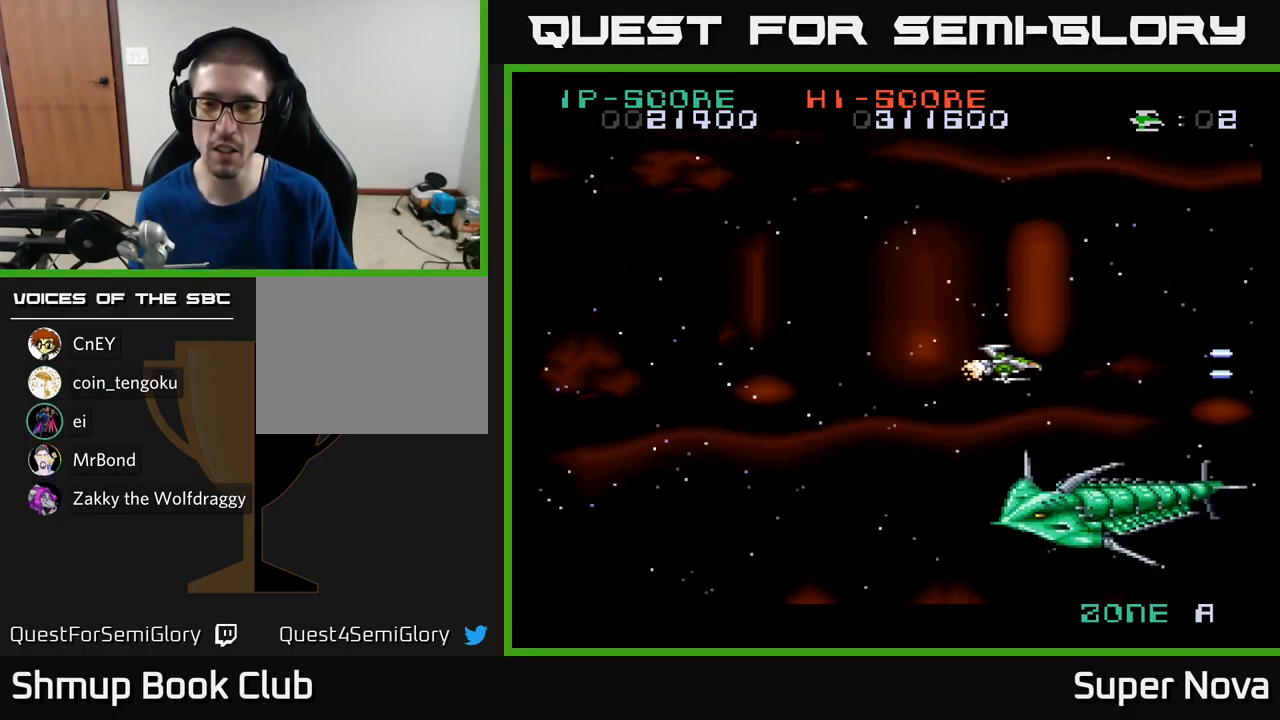
{"buttons": ["A", "X"], "left_stick": "center", "right_stick": "center", "events": [[50, "DPAD_RIGHT", "up"], [50, "DPAD_UP", "down"], [66, "A", "up"], [133, "A", "down"], [133, "DPAD_LEFT", "down"], [150, "DPAD_UP", "up"], [166, "DPAD_LEFT", "up"], [200, "X", "down"], [266, "DPAD_LEFT", "down"], [266, "DPAD_UP", "down"], [383, "DPAD_UP", "up"], [416, "DPAD_LEFT", "up"]]}
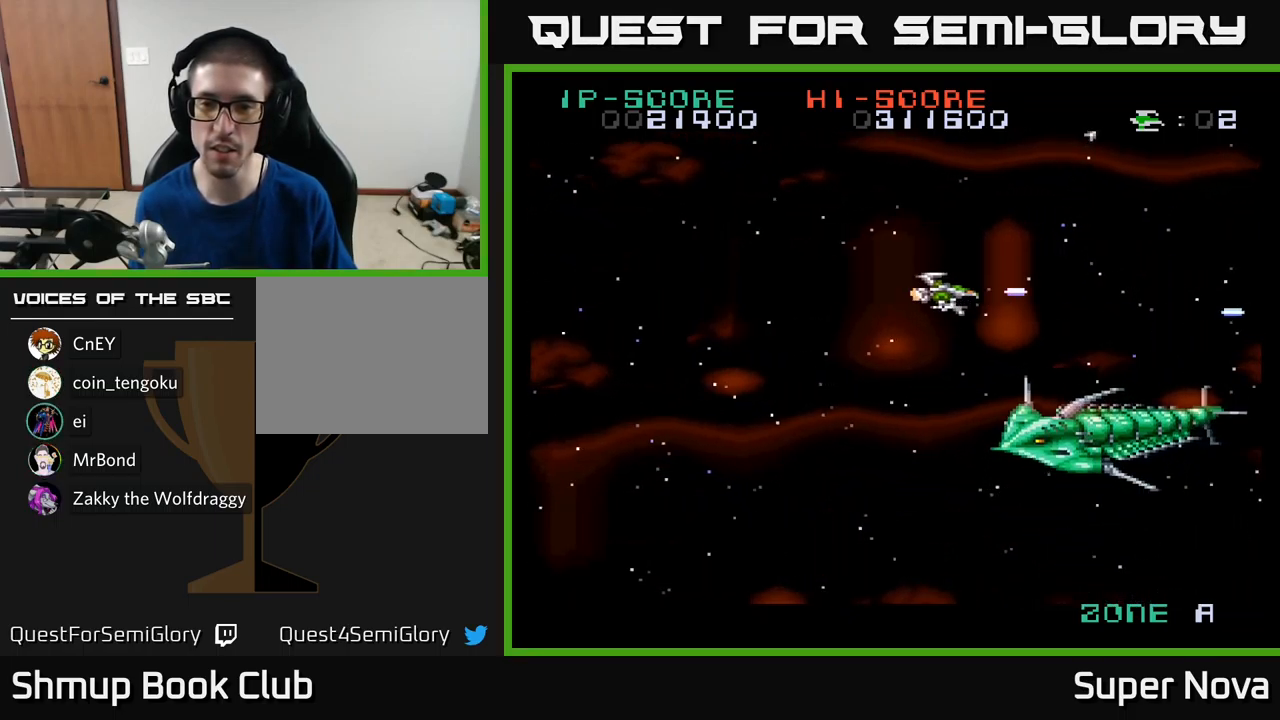
{"buttons": ["A", "X", "DPAD_LEFT"], "left_stick": "center", "right_stick": "center", "events": [[66, "DPAD_UP", "down"], [166, "DPAD_RIGHT", "down"], [183, "DPAD_UP", "up"], [300, "DPAD_UP", "down"], [333, "DPAD_RIGHT", "up"], [366, "DPAD_LEFT", "down"], [433, "DPAD_UP", "up"]]}
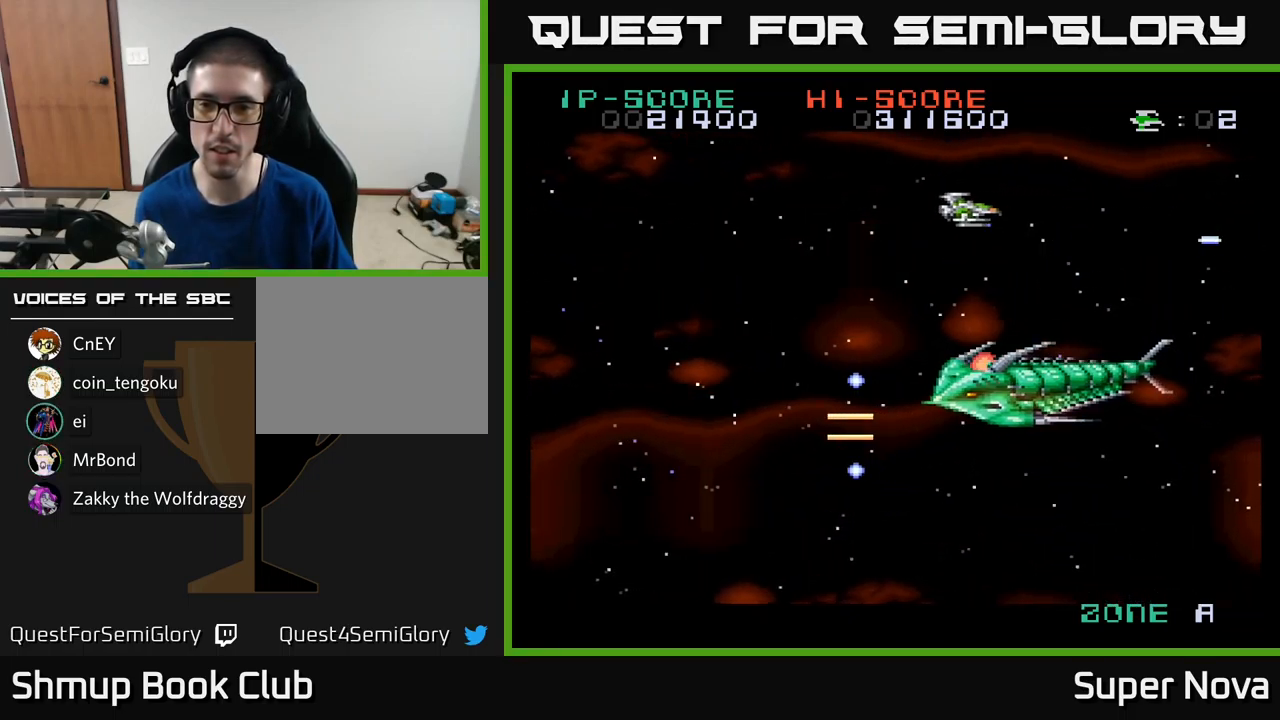
{"buttons": ["A", "X", "DPAD_LEFT"], "left_stick": "center", "right_stick": "center", "events": [[33, "DPAD_LEFT", "up"], [66, "DPAD_RIGHT", "down"], [116, "DPAD_RIGHT", "up"], [116, "DPAD_UP", "down"], [200, "DPAD_UP", "up"], [433, "DPAD_LEFT", "down"]]}
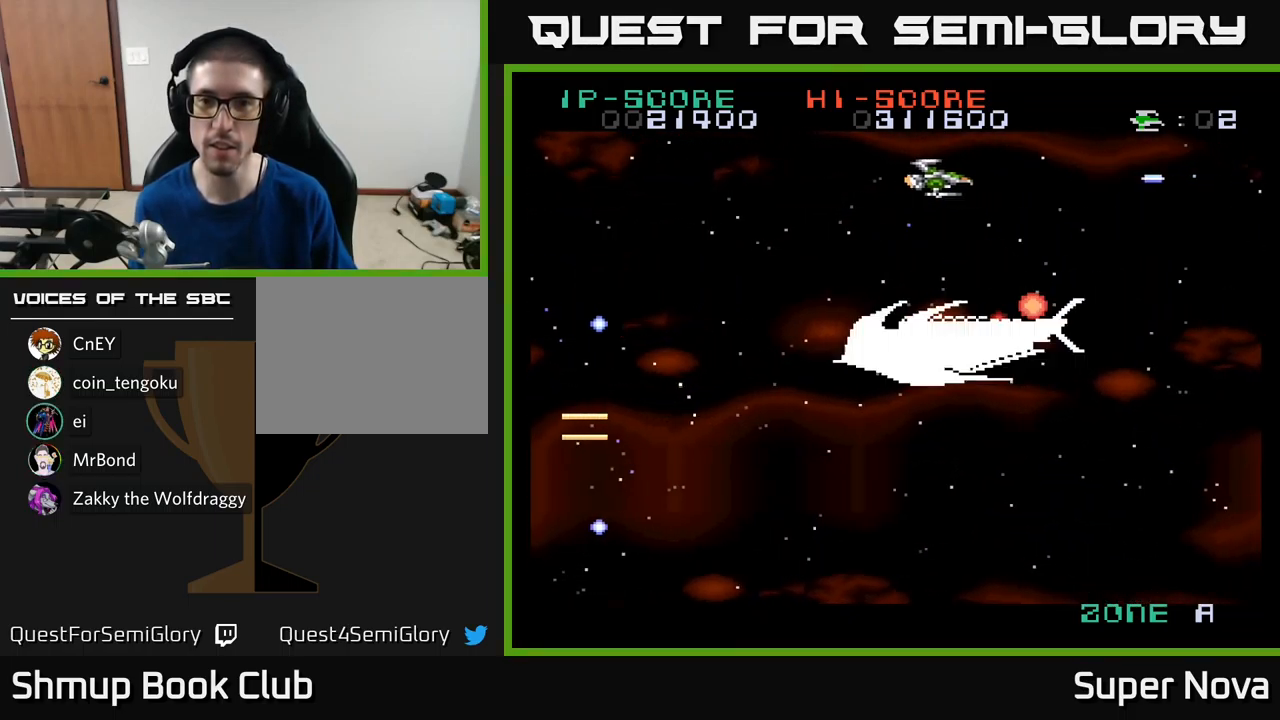
{"buttons": ["X", "DPAD_LEFT"], "left_stick": "center", "right_stick": "center", "events": [[350, "A", "up"]]}
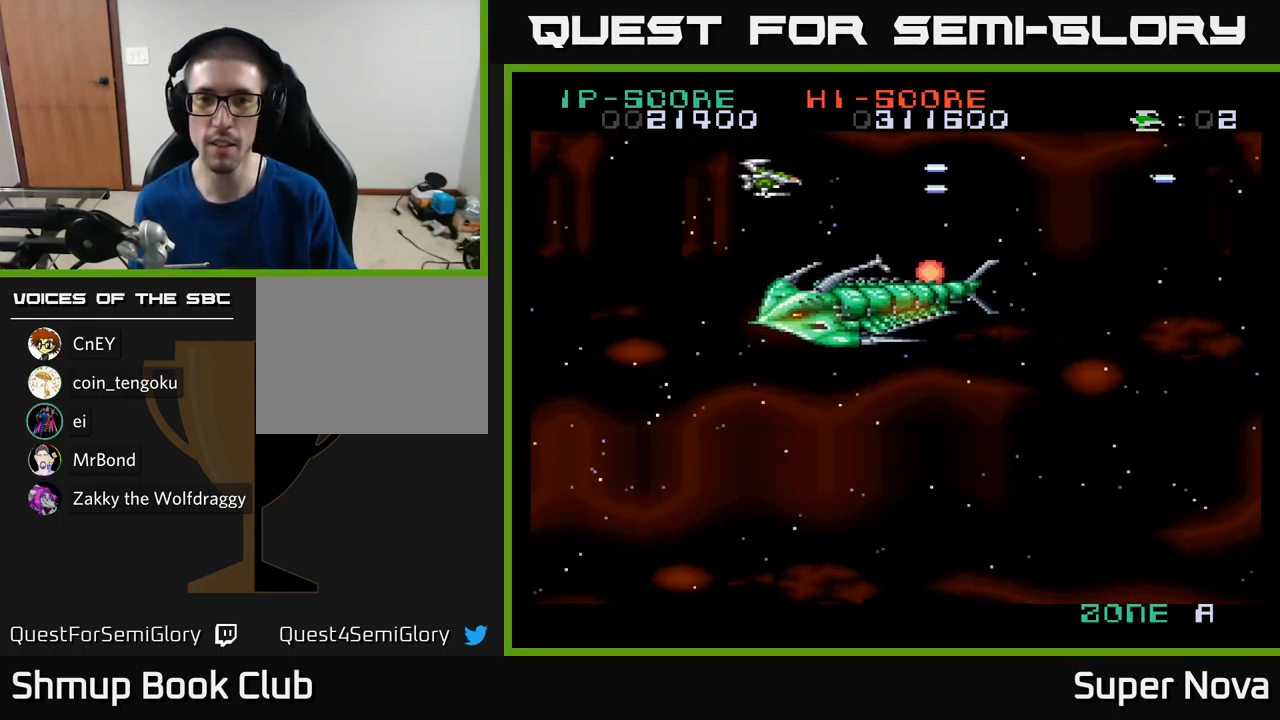
{"buttons": ["X", "DPAD_LEFT"], "left_stick": "center", "right_stick": "center", "events": [[133, "DPAD_DOWN", "down"], [416, "DPAD_DOWN", "up"]]}
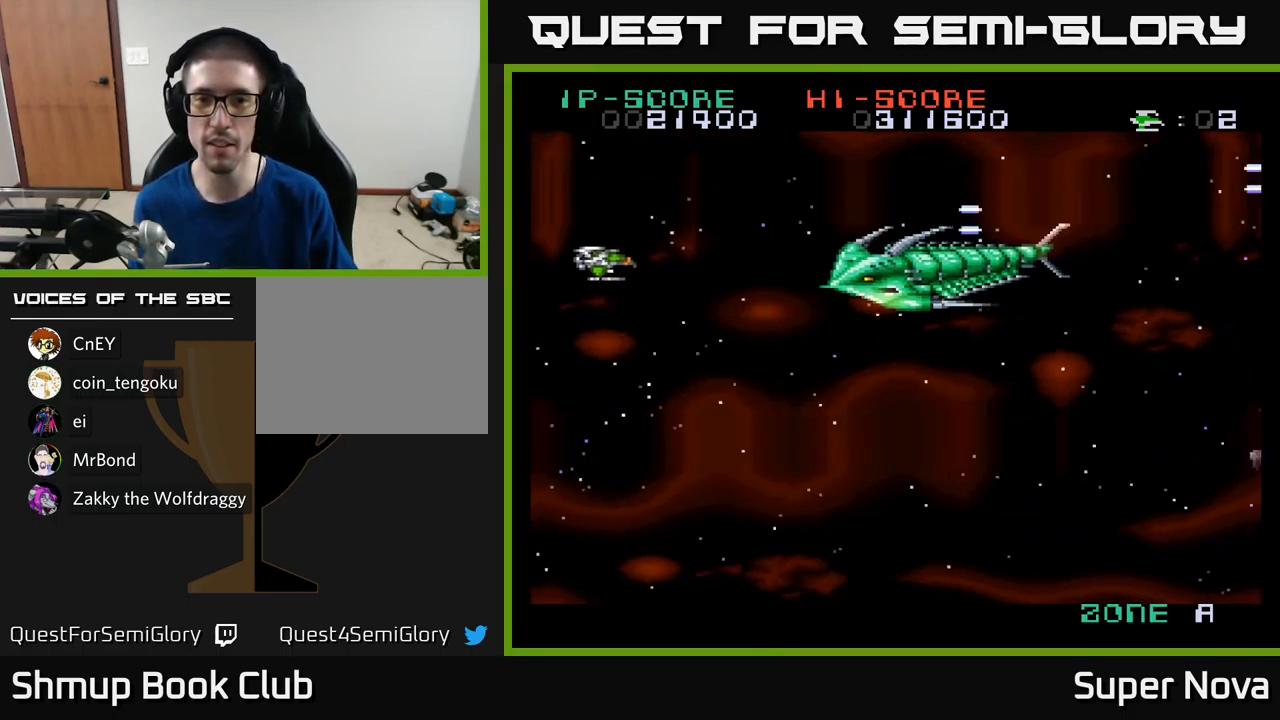
{"buttons": ["X", "DPAD_DOWN", "DPAD_RIGHT"], "left_stick": "center", "right_stick": "center", "events": [[66, "DPAD_DOWN", "down"], [83, "DPAD_LEFT", "up"], [150, "DPAD_DOWN", "up"], [350, "DPAD_DOWN", "down"], [466, "DPAD_RIGHT", "down"]]}
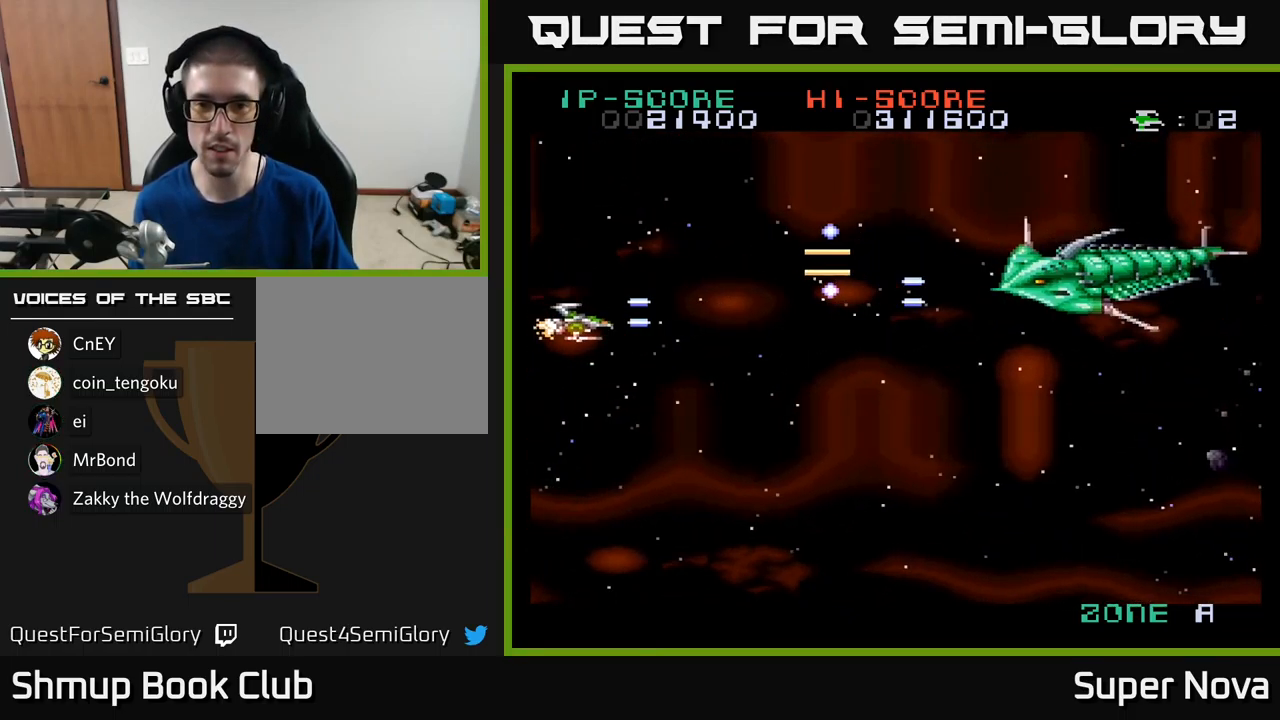
{"buttons": ["X", "DPAD_UP"], "left_stick": "center", "right_stick": "center", "events": [[200, "DPAD_DOWN", "up"], [433, "DPAD_UP", "down"], [450, "DPAD_RIGHT", "up"]]}
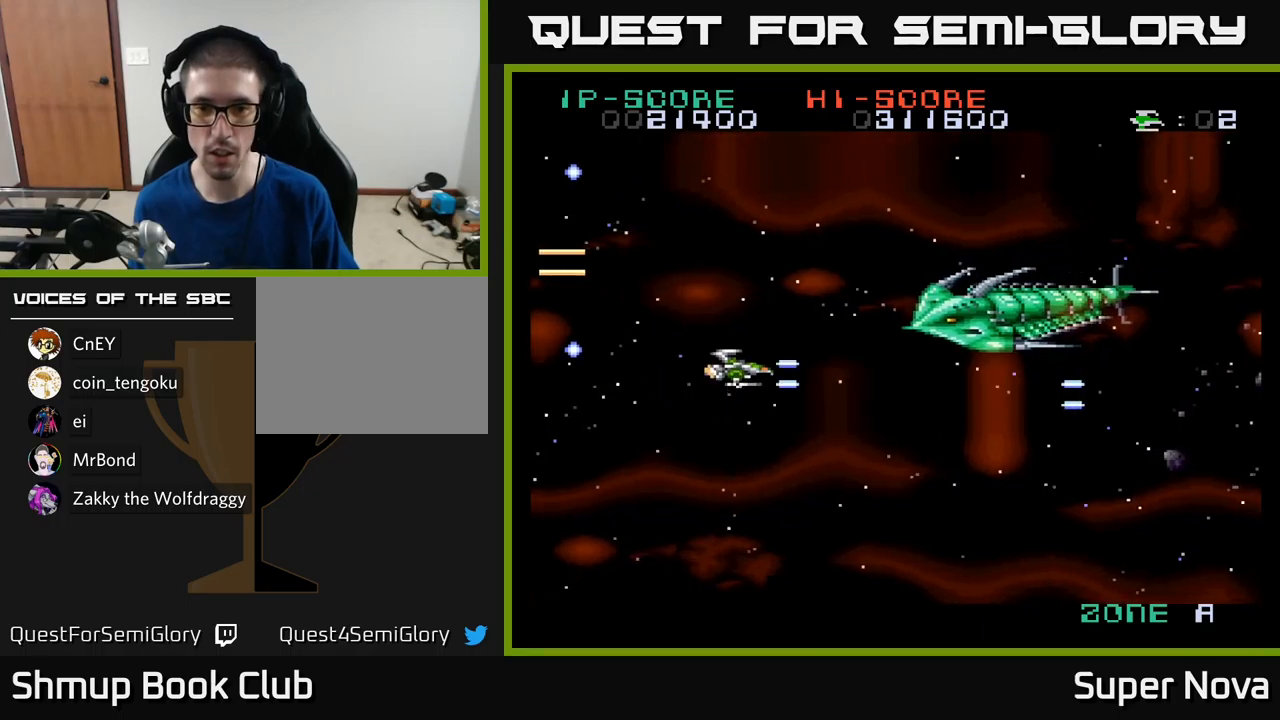
{"buttons": ["X", "DPAD_LEFT"], "left_stick": "center", "right_stick": "center", "events": [[133, "DPAD_UP", "up"], [333, "DPAD_DOWN", "down"], [433, "DPAD_DOWN", "up"], [467, "DPAD_LEFT", "down"]]}
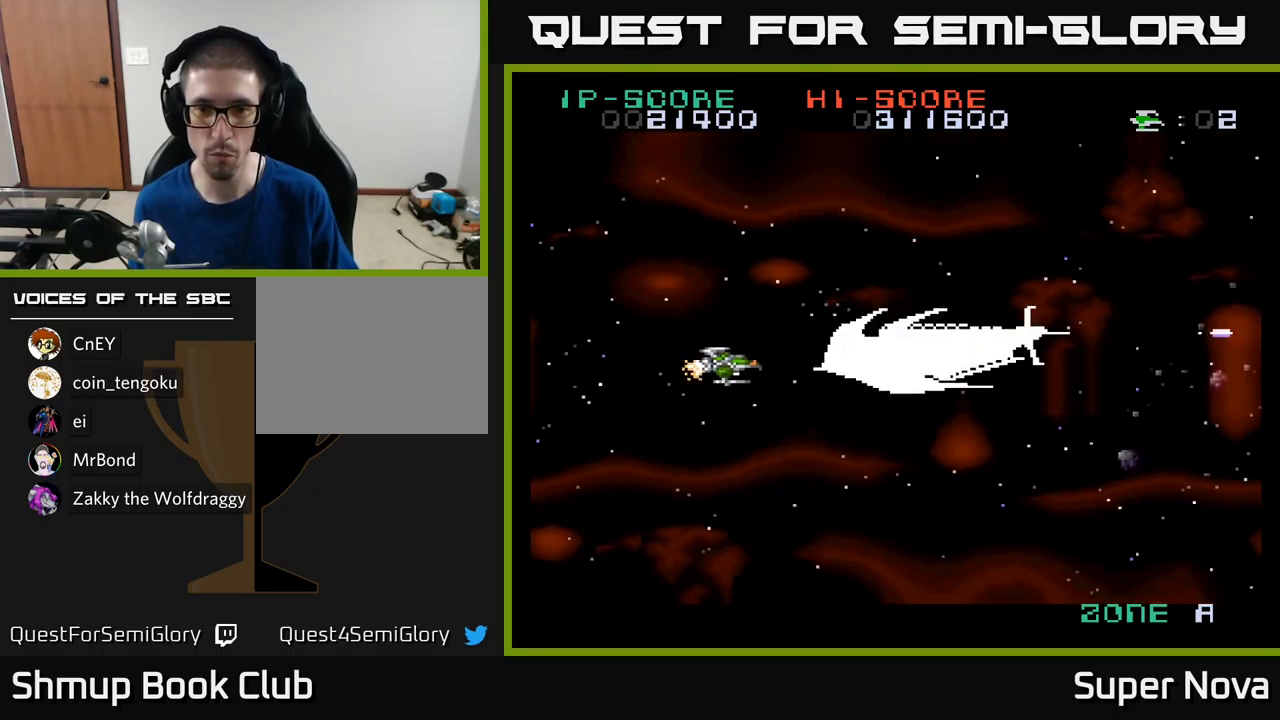
{"buttons": ["X", "DPAD_LEFT"], "left_stick": "center", "right_stick": "center", "events": [[150, "DPAD_LEFT", "up"], [300, "DPAD_LEFT", "down"]]}
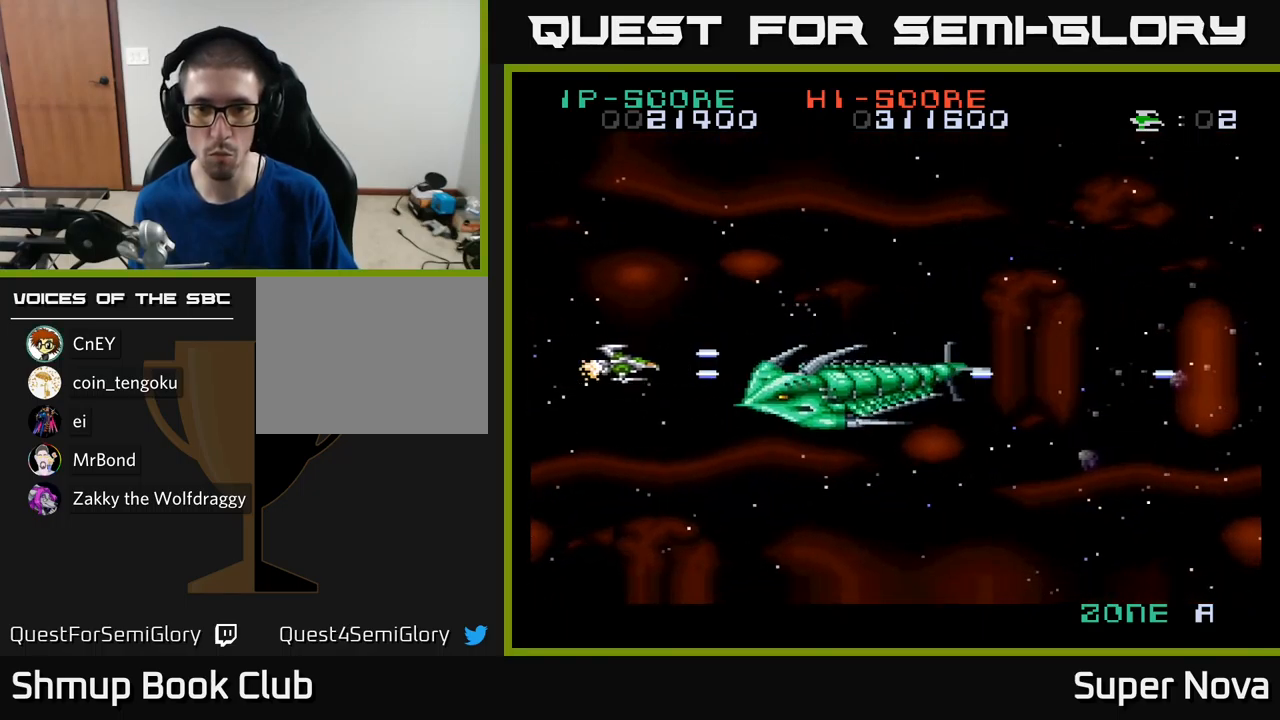
{"buttons": ["X", "DPAD_RIGHT"], "left_stick": "center", "right_stick": "center", "events": [[33, "DPAD_LEFT", "up"], [67, "DPAD_UP", "down"], [100, "DPAD_RIGHT", "down"], [483, "DPAD_UP", "up"]]}
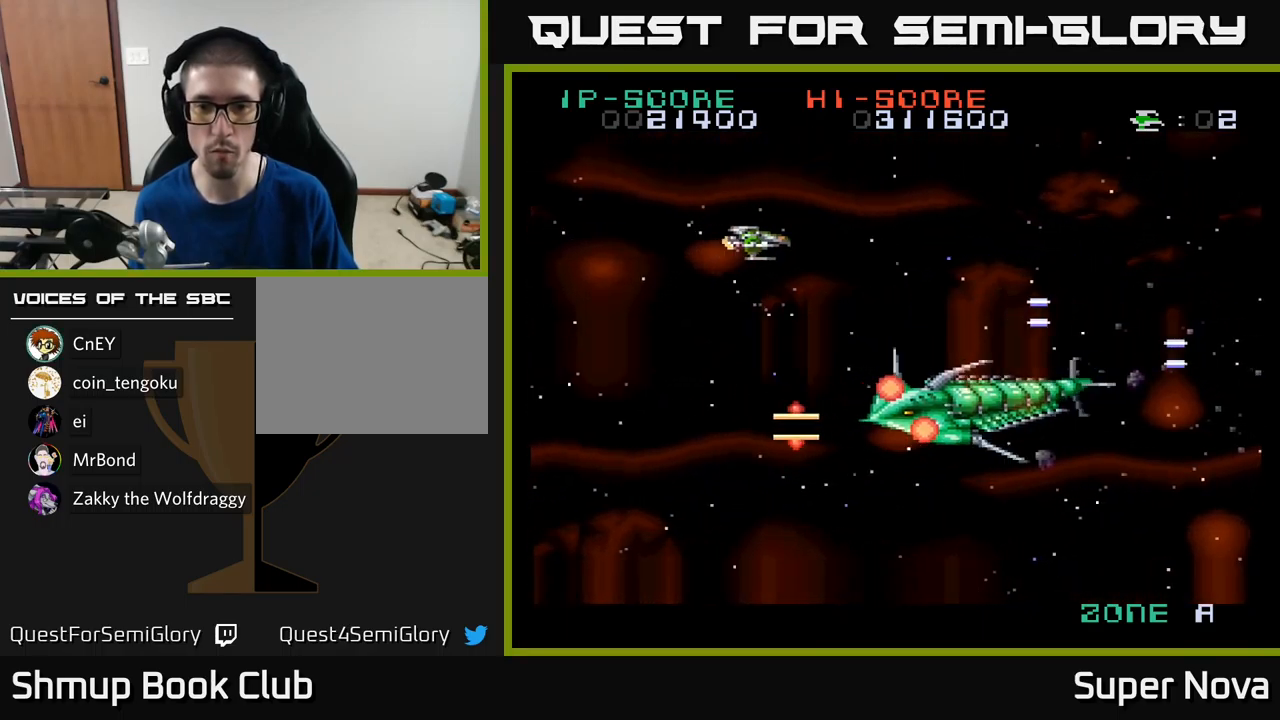
{"buttons": ["X", "DPAD_RIGHT"], "left_stick": "center", "right_stick": "center", "events": [[117, "X", "up"], [300, "DPAD_UP", "down"], [333, "X", "down"], [400, "DPAD_UP", "up"]]}
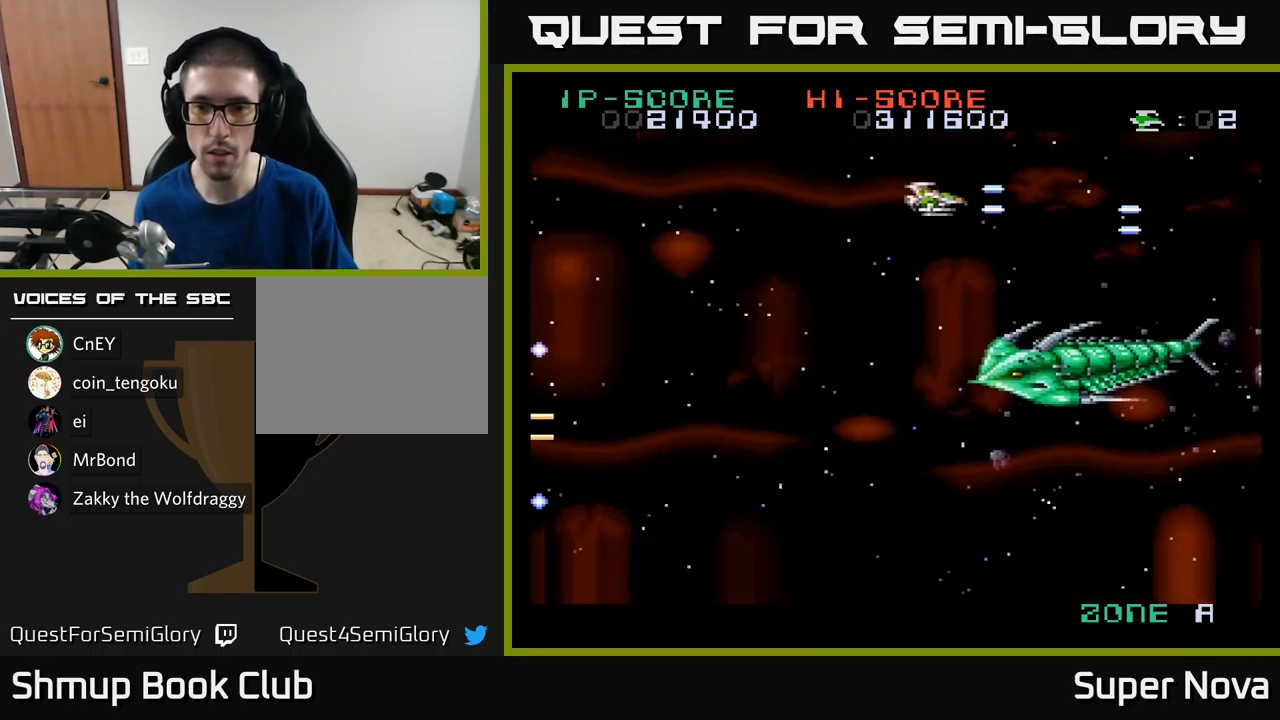
{"buttons": ["A", "X"], "left_stick": "center", "right_stick": "center", "events": [[117, "A", "down"], [217, "DPAD_RIGHT", "up"], [250, "DPAD_LEFT", "down"], [400, "DPAD_LEFT", "up"]]}
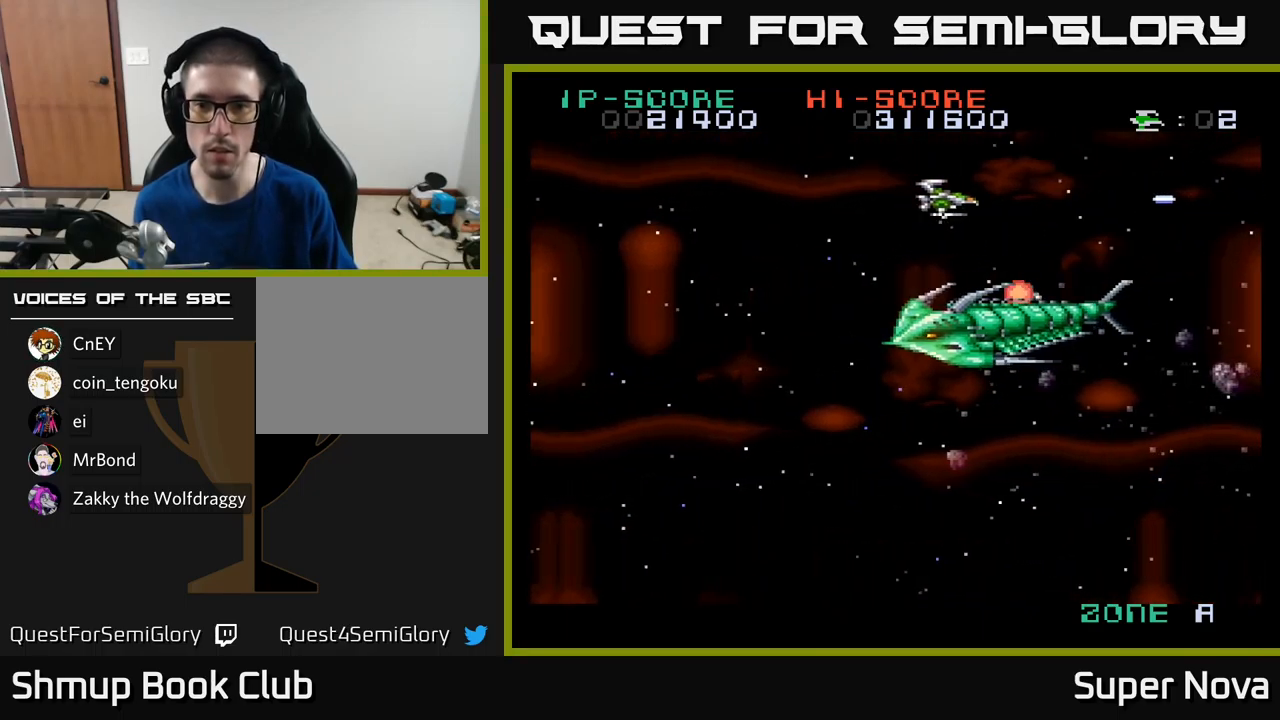
{"buttons": ["A", "X", "DPAD_DOWN", "DPAD_LEFT"], "left_stick": "center", "right_stick": "center", "events": [[33, "DPAD_LEFT", "down"], [100, "DPAD_UP", "down"], [233, "DPAD_UP", "up"], [333, "DPAD_DOWN", "down"]]}
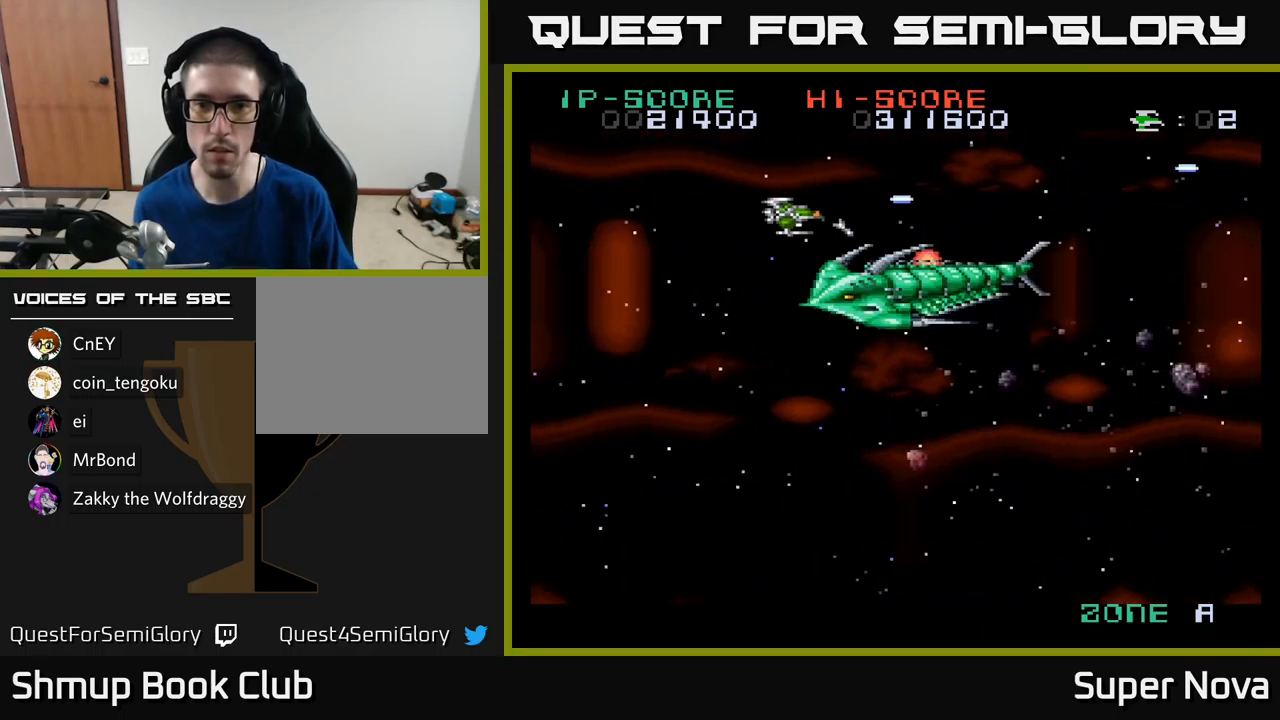
{"buttons": ["X", "DPAD_DOWN"], "left_stick": "center", "right_stick": "center", "events": [[117, "A", "up"], [133, "DPAD_DOWN", "up"], [500, "DPAD_DOWN", "down"], [500, "DPAD_LEFT", "up"]]}
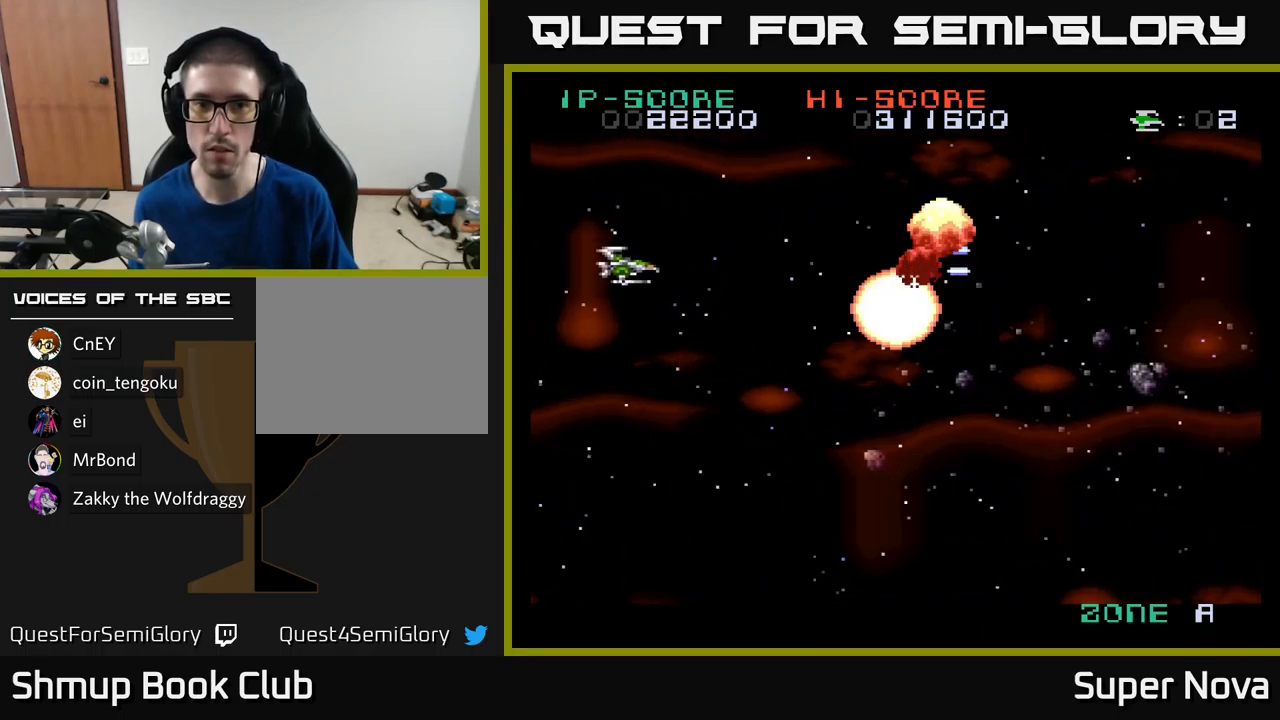
{"buttons": ["X", "DPAD_DOWN", "DPAD_RIGHT"], "left_stick": "center", "right_stick": "center", "events": [[33, "DPAD_RIGHT", "down"], [100, "X", "up"], [250, "X", "down"]]}
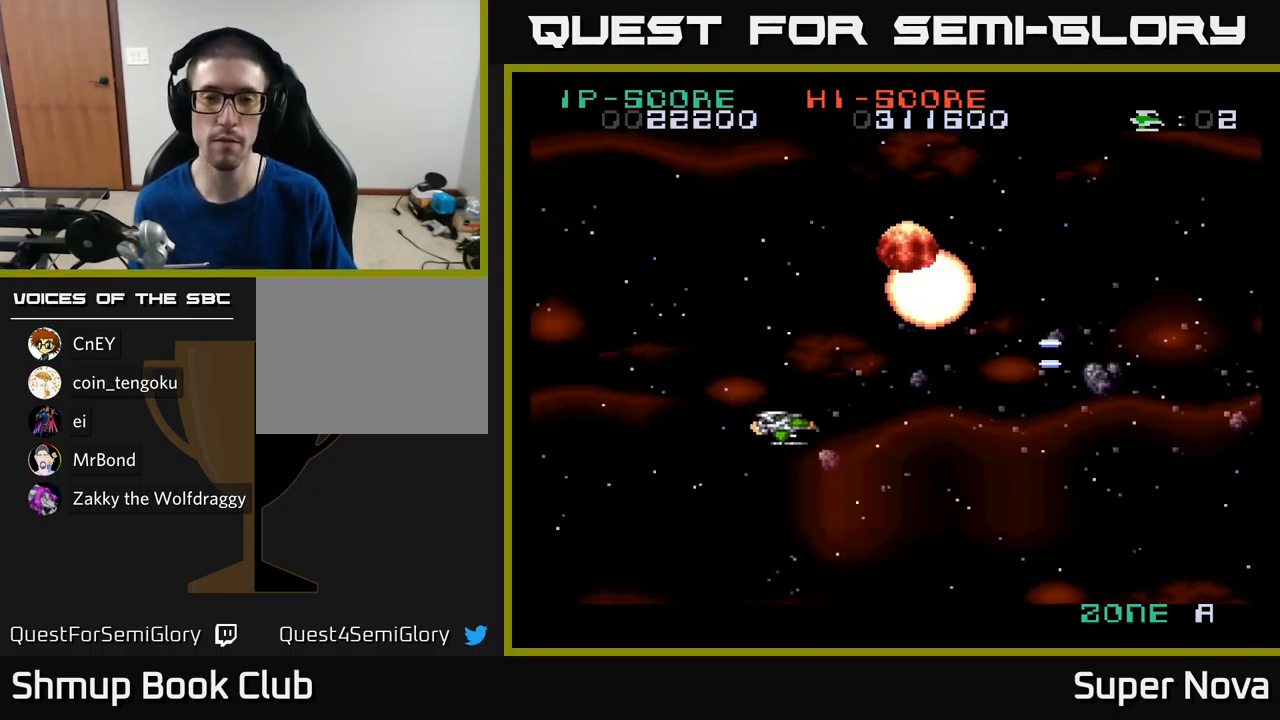
{"buttons": ["X", "DPAD_UP"], "left_stick": "center", "right_stick": "center", "events": [[283, "DPAD_DOWN", "up"], [317, "DPAD_RIGHT", "up"], [333, "DPAD_UP", "down"], [333, "X", "up"], [450, "X", "down"]]}
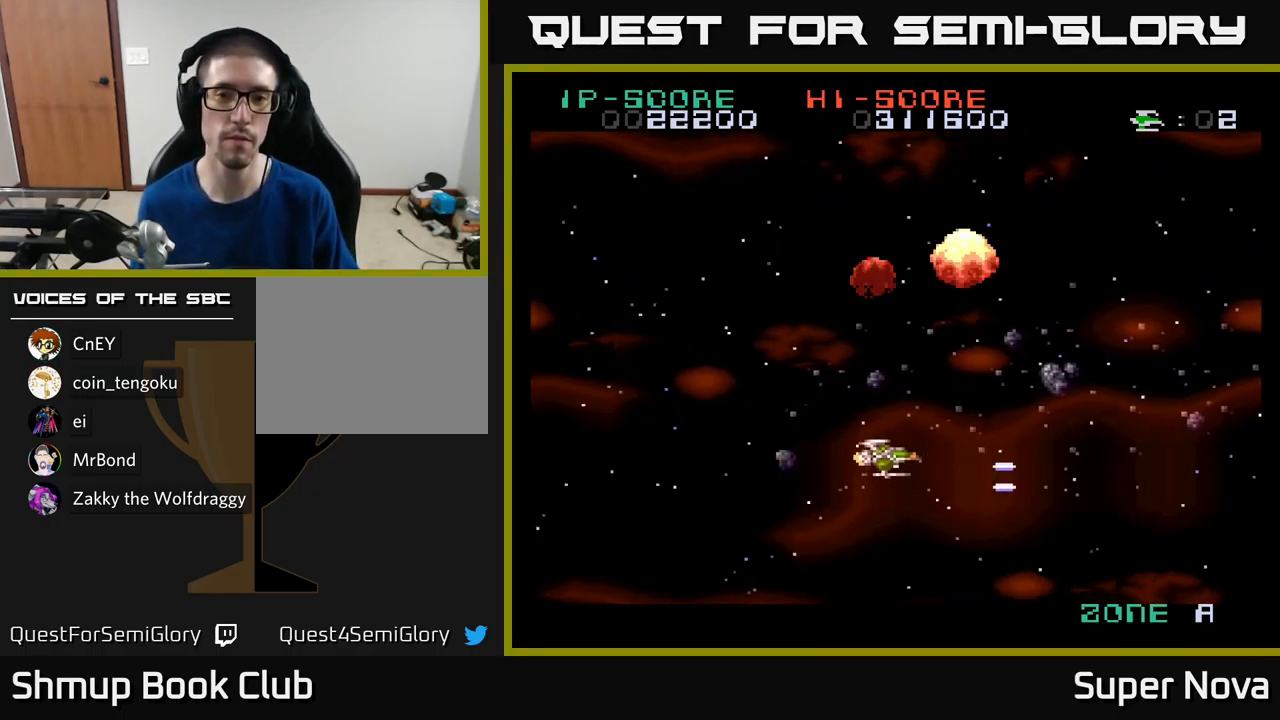
{"buttons": ["X", "DPAD_UP"], "left_stick": "center", "right_stick": "center", "events": []}
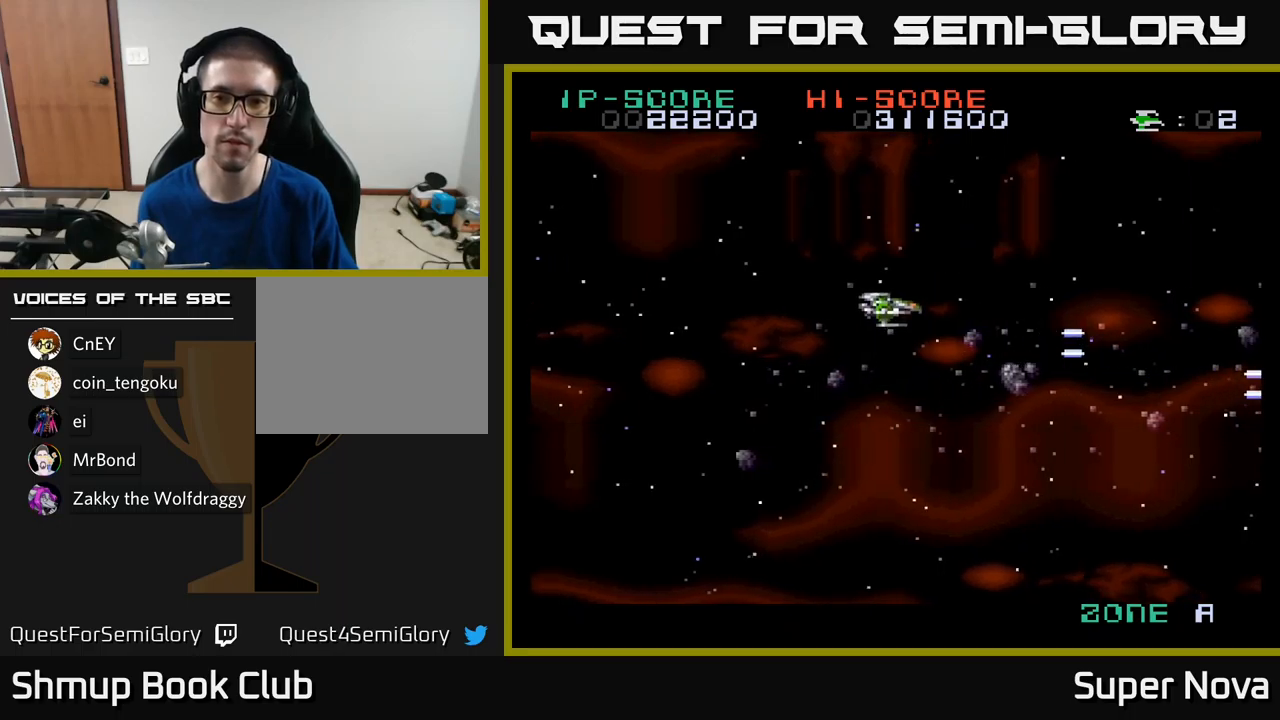
{"buttons": ["A", "DPAD_DOWN", "DPAD_RIGHT"], "left_stick": "center", "right_stick": "center", "events": [[100, "DPAD_UP", "up"], [134, "X", "up"], [150, "DPAD_DOWN", "down"], [150, "DPAD_RIGHT", "down"], [167, "A", "down"], [284, "A", "up"], [367, "A", "down"]]}
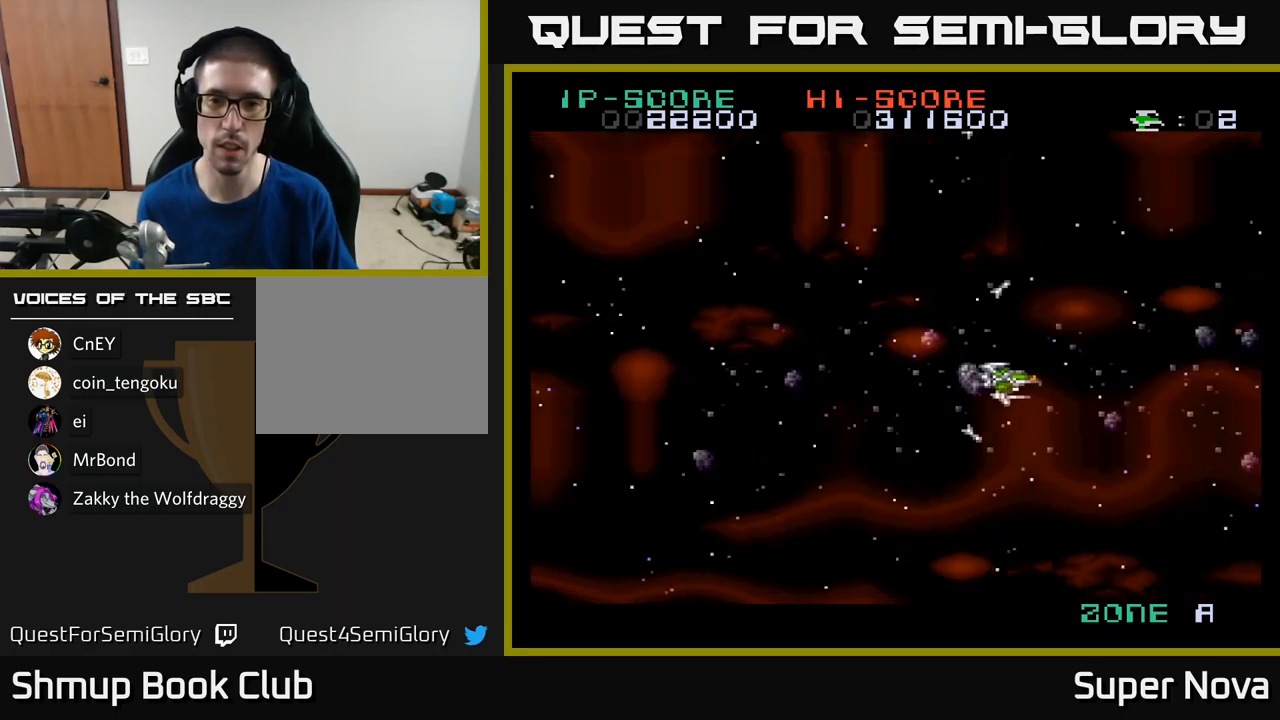
{"buttons": ["X", "DPAD_UP", "DPAD_LEFT"], "left_stick": "center", "right_stick": "center", "events": [[17, "A", "up"], [34, "DPAD_DOWN", "up"], [100, "A", "down"], [117, "X", "down"], [167, "A", "up"], [267, "DPAD_RIGHT", "up"], [334, "DPAD_LEFT", "down"], [500, "DPAD_UP", "down"]]}
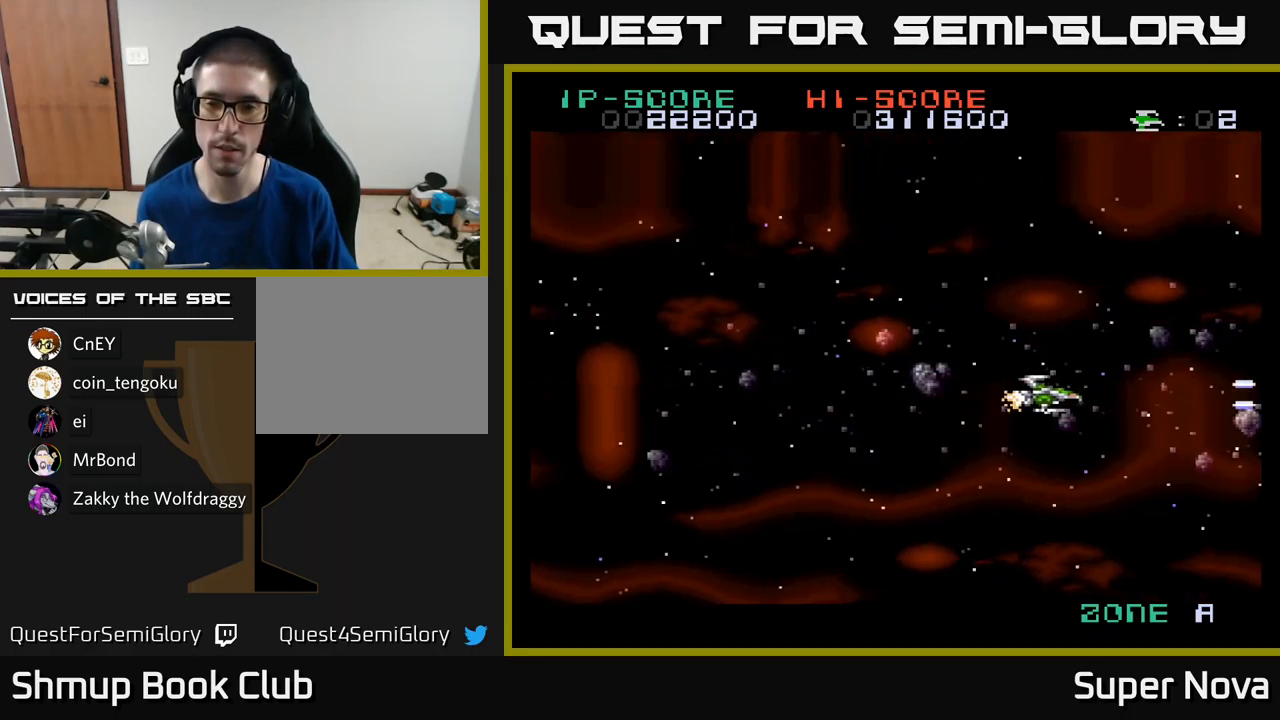
{"buttons": ["DPAD_LEFT"], "left_stick": "center", "right_stick": "center", "events": [[17, "DPAD_LEFT", "up"], [84, "X", "up"], [117, "DPAD_LEFT", "down"], [134, "DPAD_UP", "up"], [200, "A", "down"], [317, "A", "up"], [350, "A", "down"], [467, "A", "up"]]}
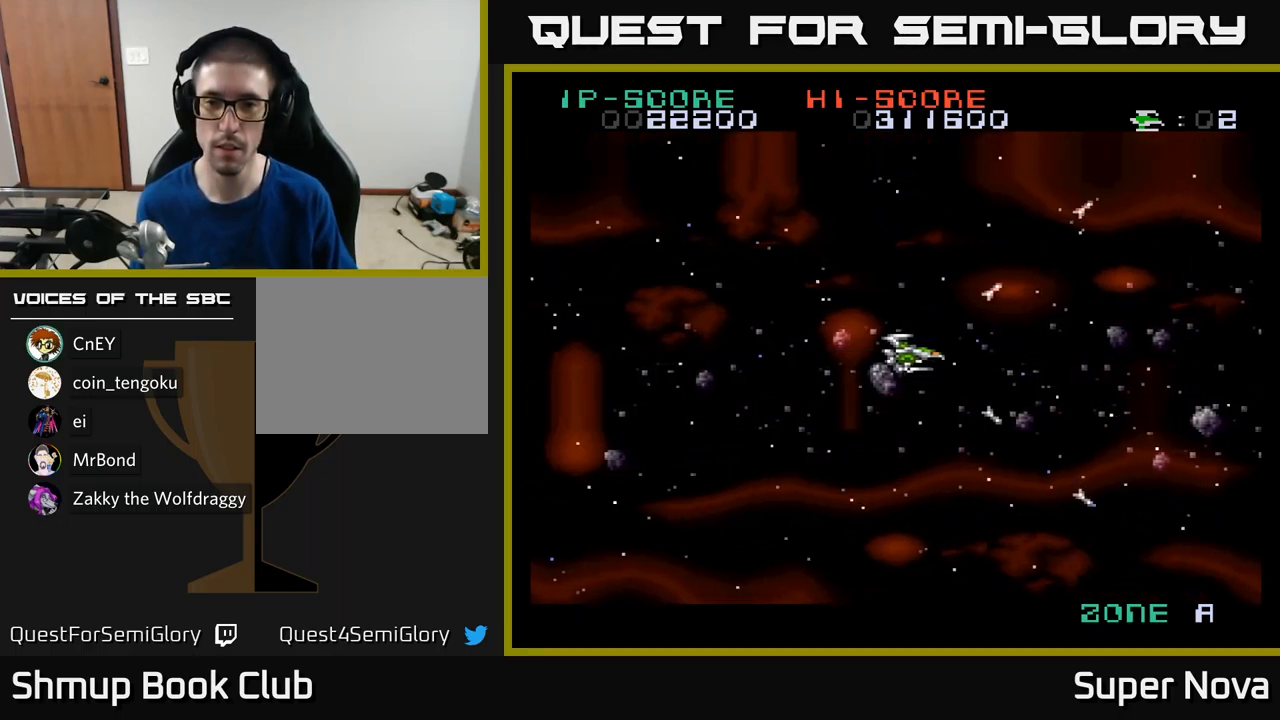
{"buttons": ["X", "DPAD_RIGHT"], "left_stick": "center", "right_stick": "center", "events": [[34, "A", "down"], [100, "X", "down"], [167, "A", "up"], [200, "DPAD_LEFT", "up"], [234, "DPAD_RIGHT", "down"]]}
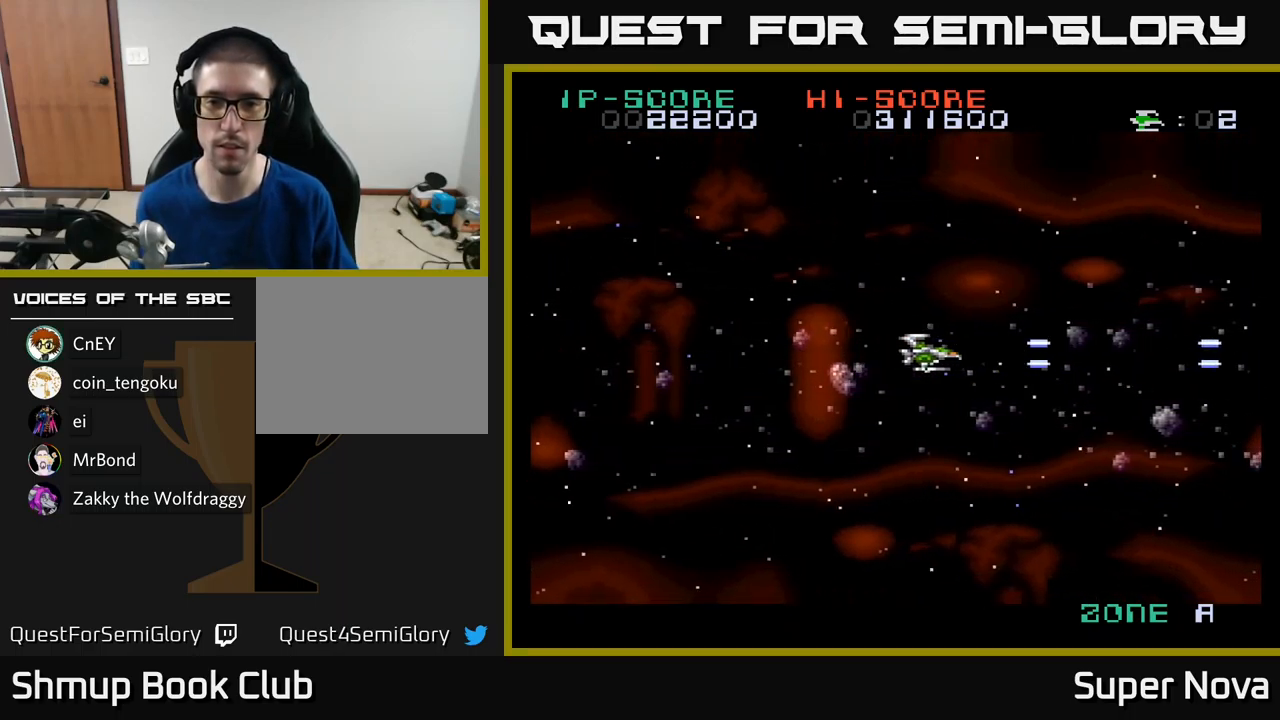
{"buttons": ["A", "DPAD_LEFT"], "left_stick": "center", "right_stick": "center", "events": [[34, "DPAD_DOWN", "down"], [50, "DPAD_RIGHT", "up"], [117, "DPAD_RIGHT", "down"], [150, "A", "down"], [150, "DPAD_DOWN", "up"], [150, "X", "up"], [317, "A", "up"], [400, "A", "down"], [400, "DPAD_RIGHT", "up"], [434, "DPAD_LEFT", "down"]]}
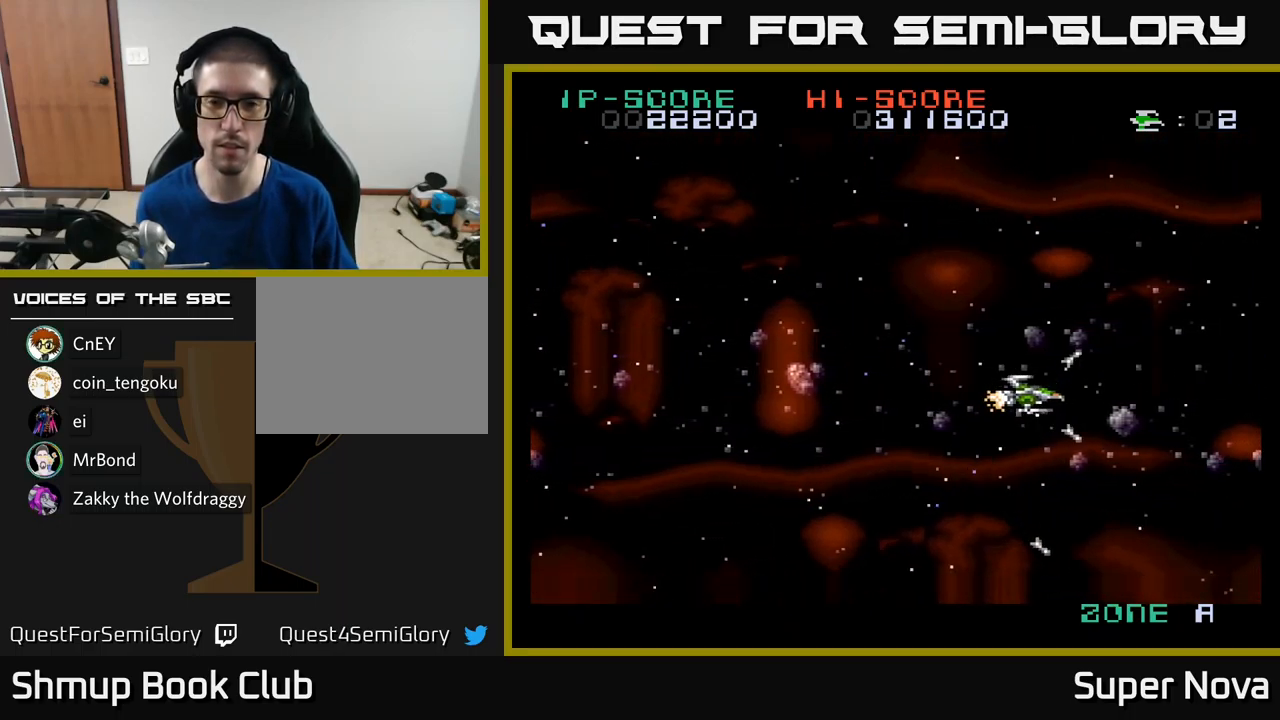
{"buttons": ["A", "DPAD_LEFT"], "left_stick": "center", "right_stick": "center", "events": [[34, "A", "up"], [50, "X", "down"], [67, "DPAD_UP", "down"], [84, "DPAD_LEFT", "up"], [167, "DPAD_LEFT", "down"], [167, "DPAD_UP", "up"], [234, "A", "down"], [300, "X", "up"], [417, "A", "up"], [467, "A", "down"]]}